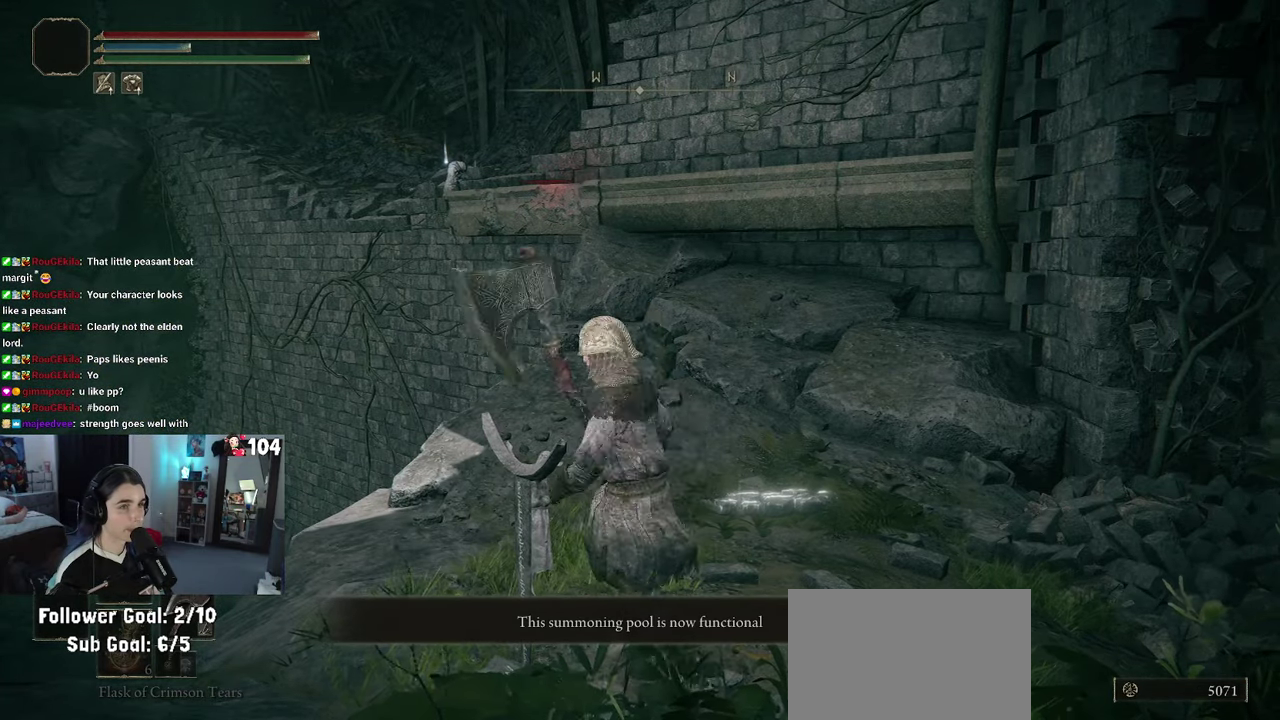
Gameplay with a controller (PlayStation layout); each line is a JSON object with the inputs held at the frame after it. "events" lists button and stick changes between this image and that frame as [ms after this image, input, new state], when the widget could be followed in between. This document gives stick clicks only as held states, not as events. Not read: R2.
{"buttons": [], "left_stick": "up-left", "right_stick": "center", "events": [[500, "left_stick", "up-left"]]}
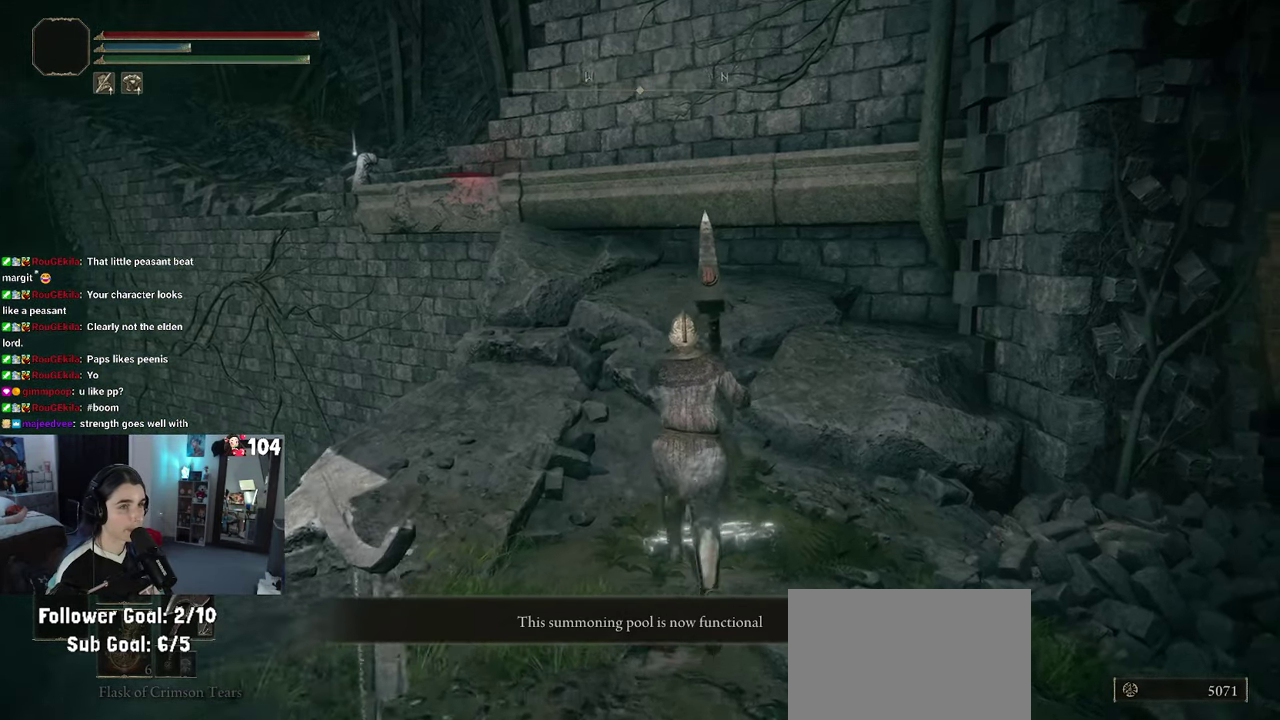
{"buttons": [], "left_stick": "up", "right_stick": "center", "events": [[183, "left_stick", "up"], [266, "right_stick", "down-left"], [466, "right_stick", "center"]]}
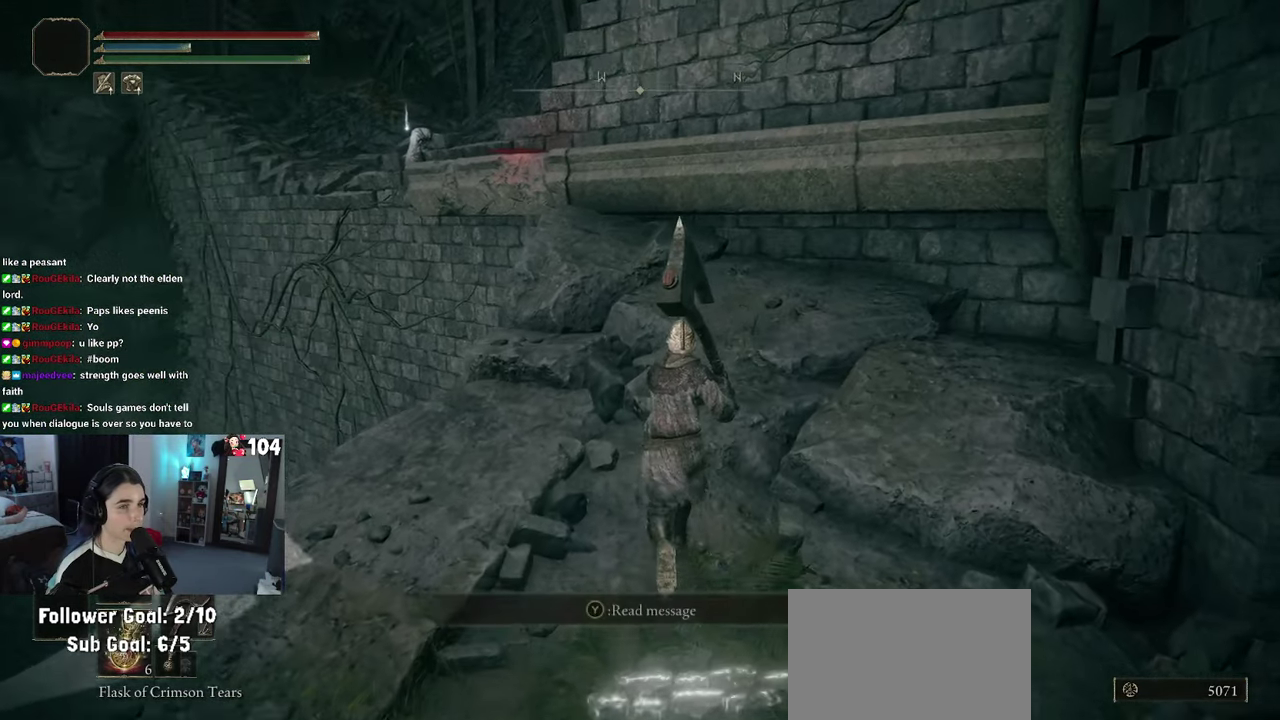
{"buttons": [], "left_stick": "up", "right_stick": "down-left", "events": [[416, "right_stick", "down-left"]]}
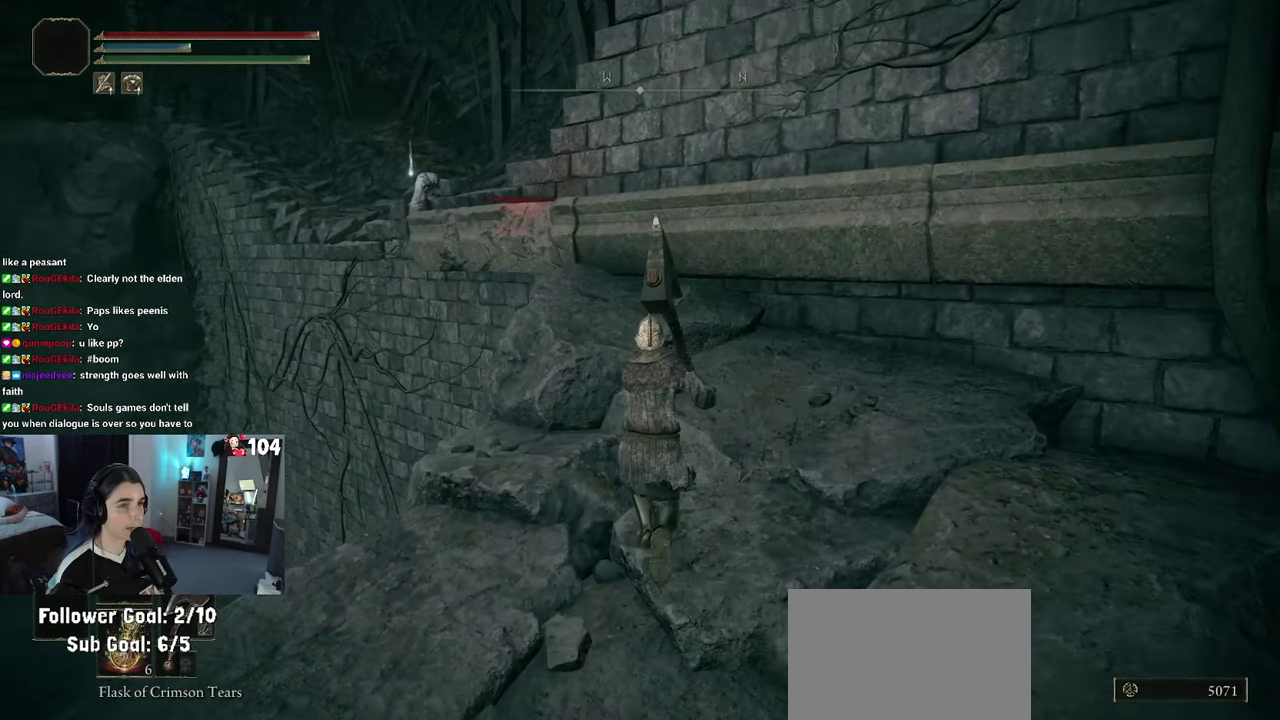
{"buttons": [], "left_stick": "up", "right_stick": "center", "events": [[350, "right_stick", "center"]]}
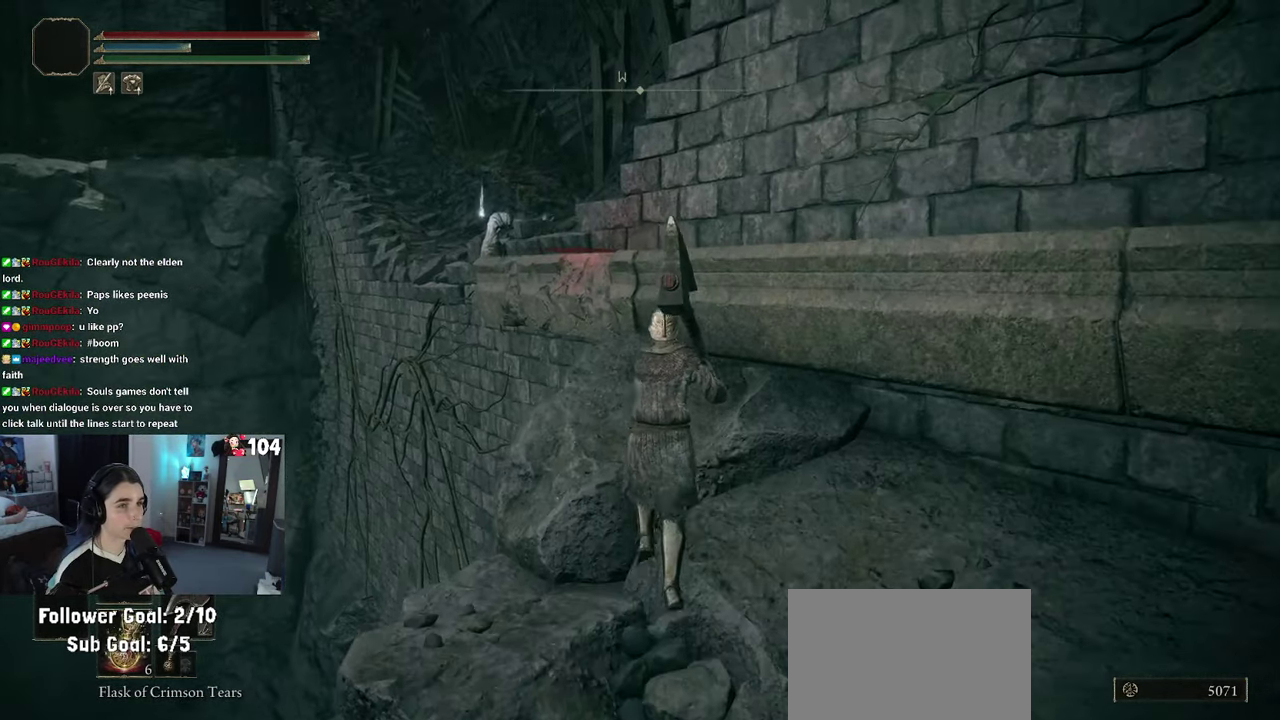
{"buttons": ["CROSS"], "left_stick": "up", "right_stick": "center", "events": [[100, "left_stick", "up-left"], [433, "CROSS", "down"], [466, "left_stick", "up"]]}
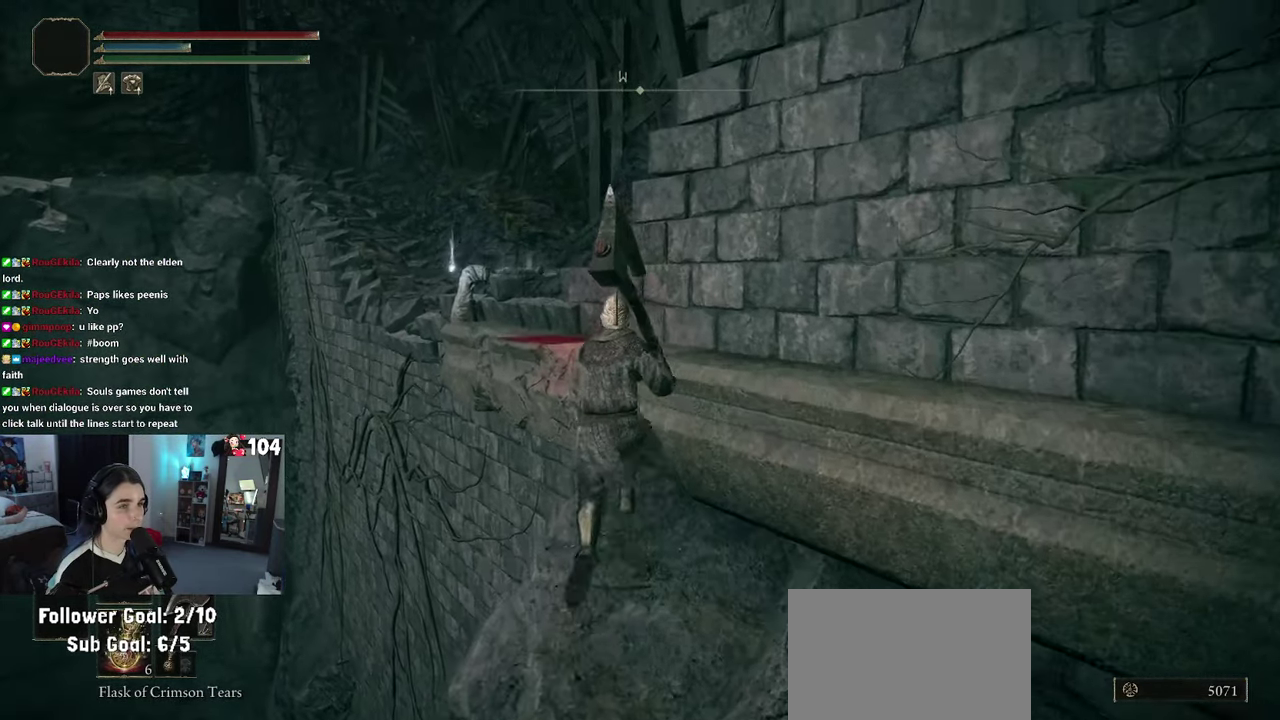
{"buttons": ["CROSS"], "left_stick": "up", "right_stick": "center", "events": [[366, "left_stick", "up-right"], [500, "left_stick", "up"]]}
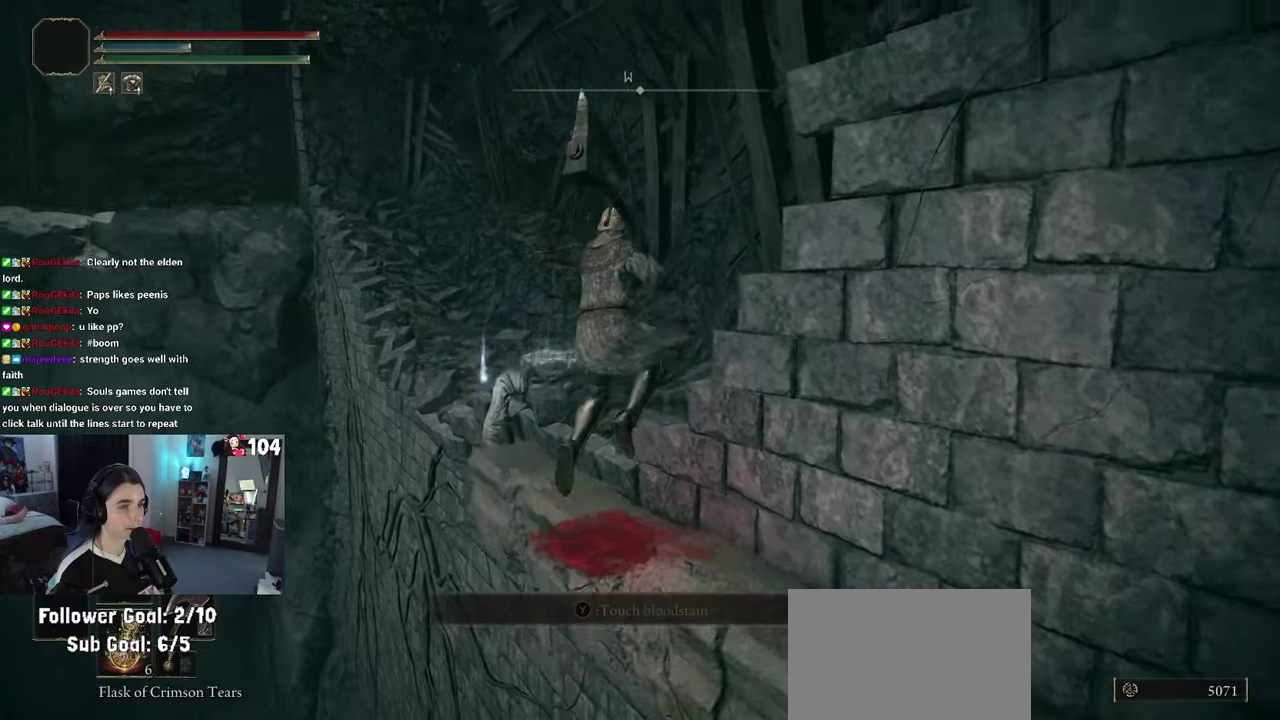
{"buttons": [], "left_stick": "center", "right_stick": "center", "events": [[50, "CROSS", "up"], [333, "left_stick", "center"]]}
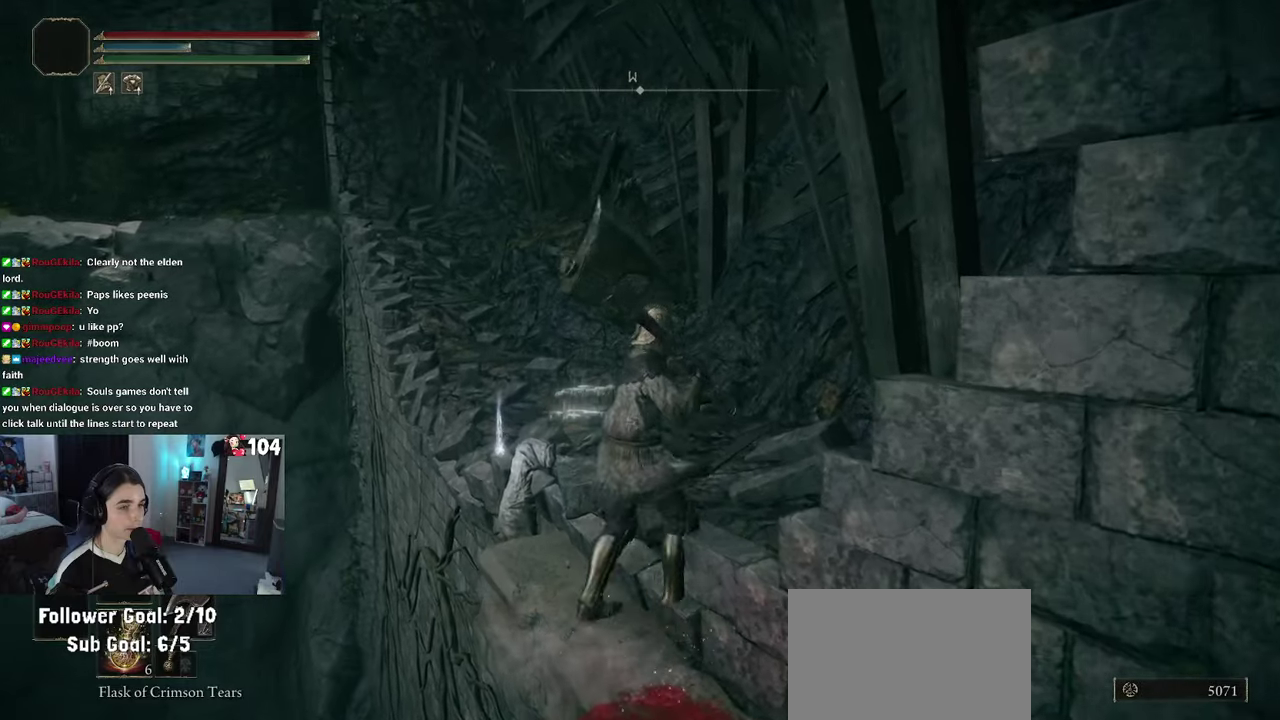
{"buttons": ["CROSS"], "left_stick": "up", "right_stick": "center", "events": [[367, "left_stick", "up-left"], [417, "CROSS", "down"], [500, "left_stick", "up"]]}
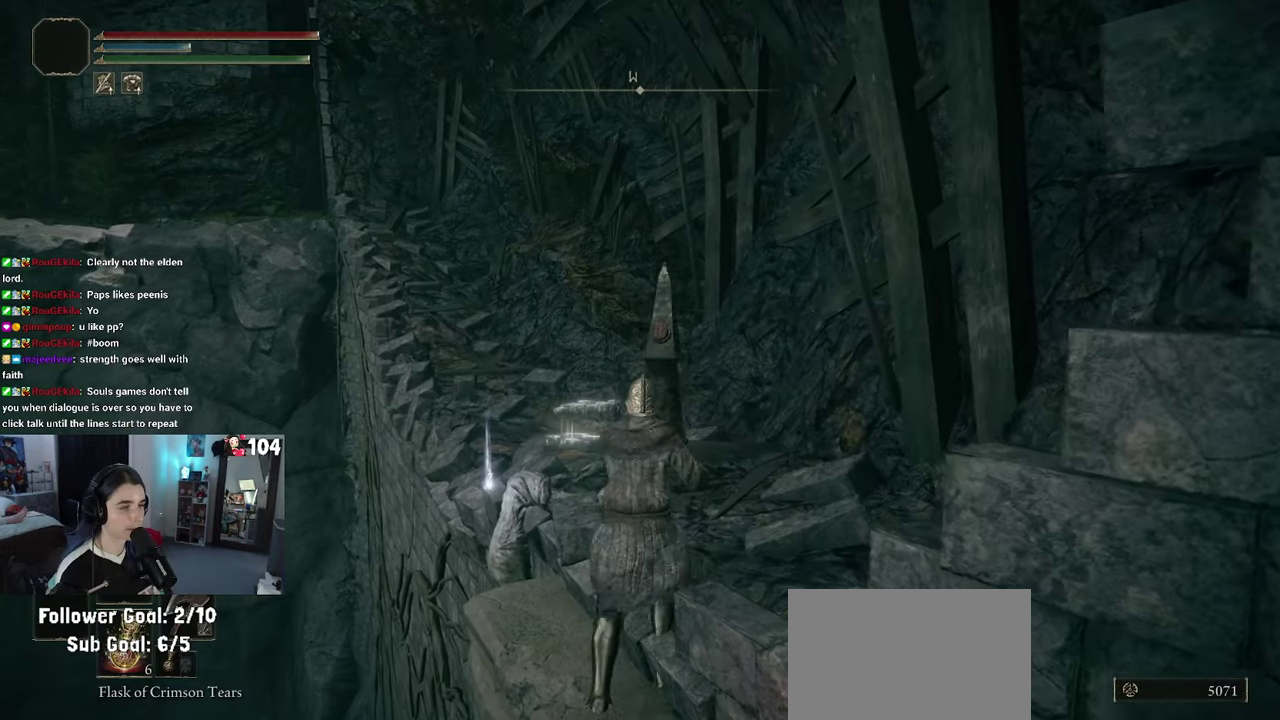
{"buttons": [], "left_stick": "center", "right_stick": "center", "events": [[150, "CROSS", "up"], [233, "left_stick", "up-left"], [333, "left_stick", "center"]]}
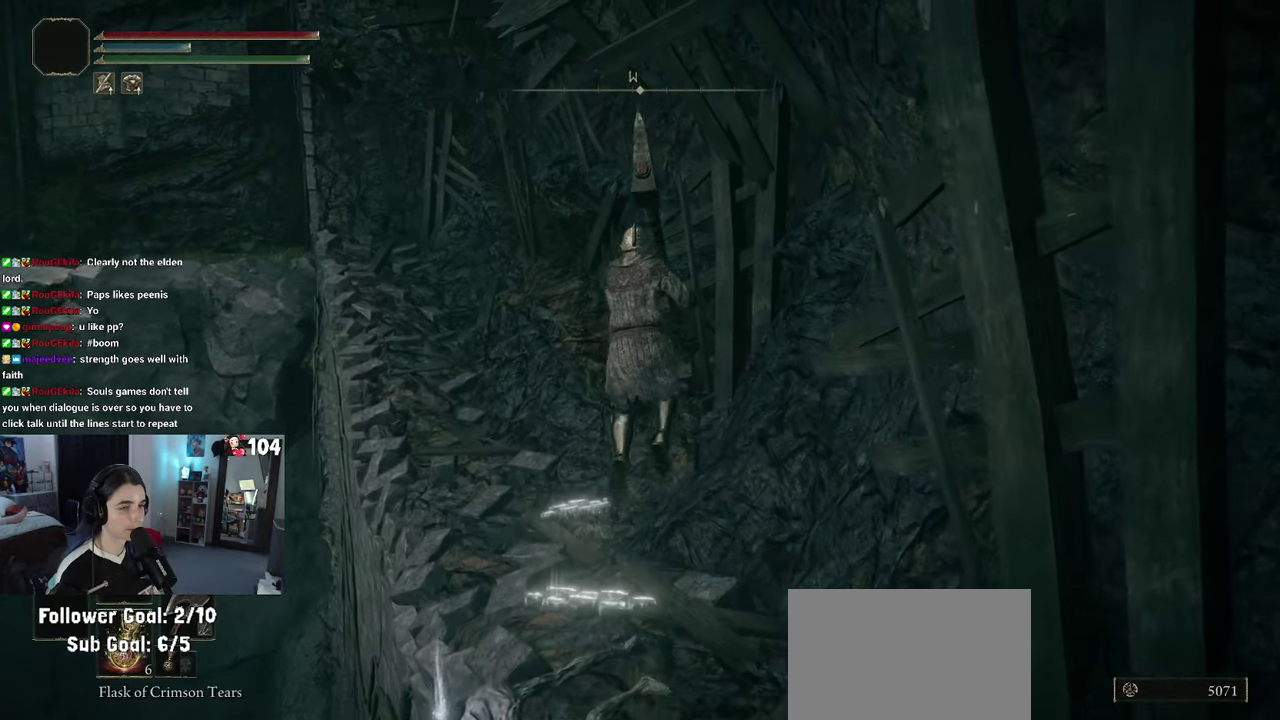
{"buttons": [], "left_stick": "down-left", "right_stick": "down"}
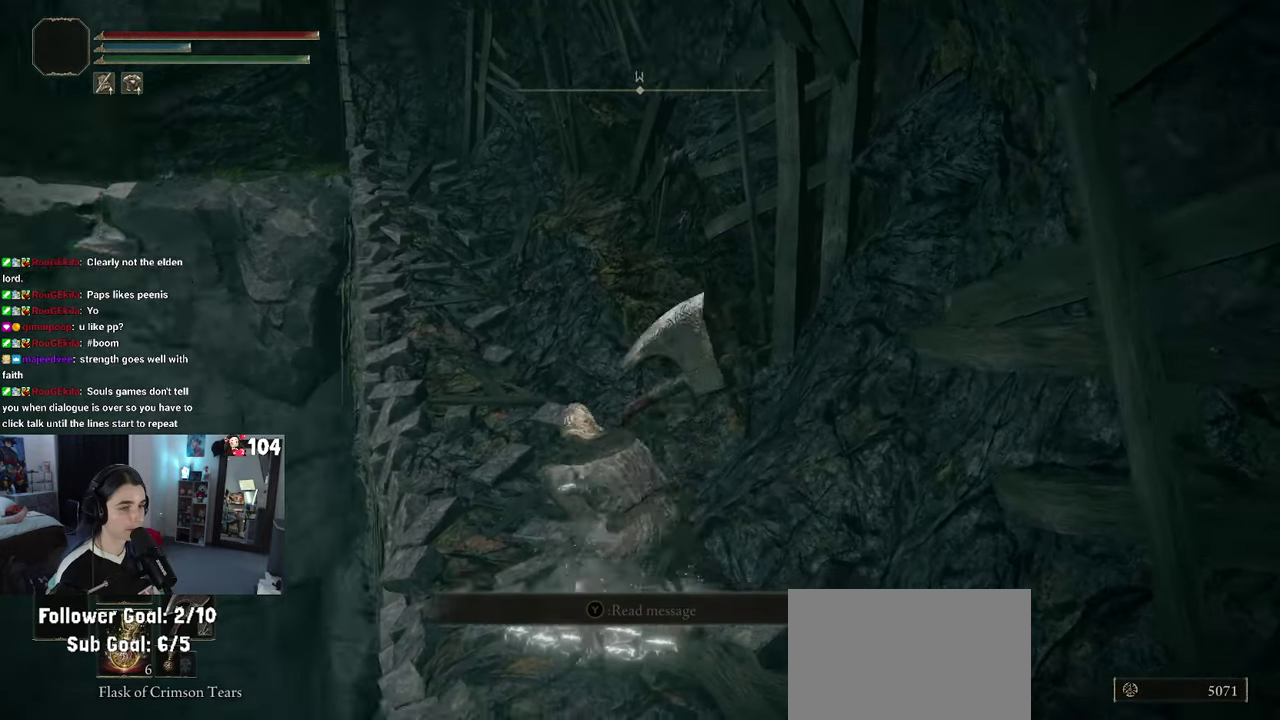
{"buttons": [], "left_stick": "center", "right_stick": "center", "events": [[233, "right_stick", "center"], [267, "left_stick", "left"], [367, "left_stick", "center"]]}
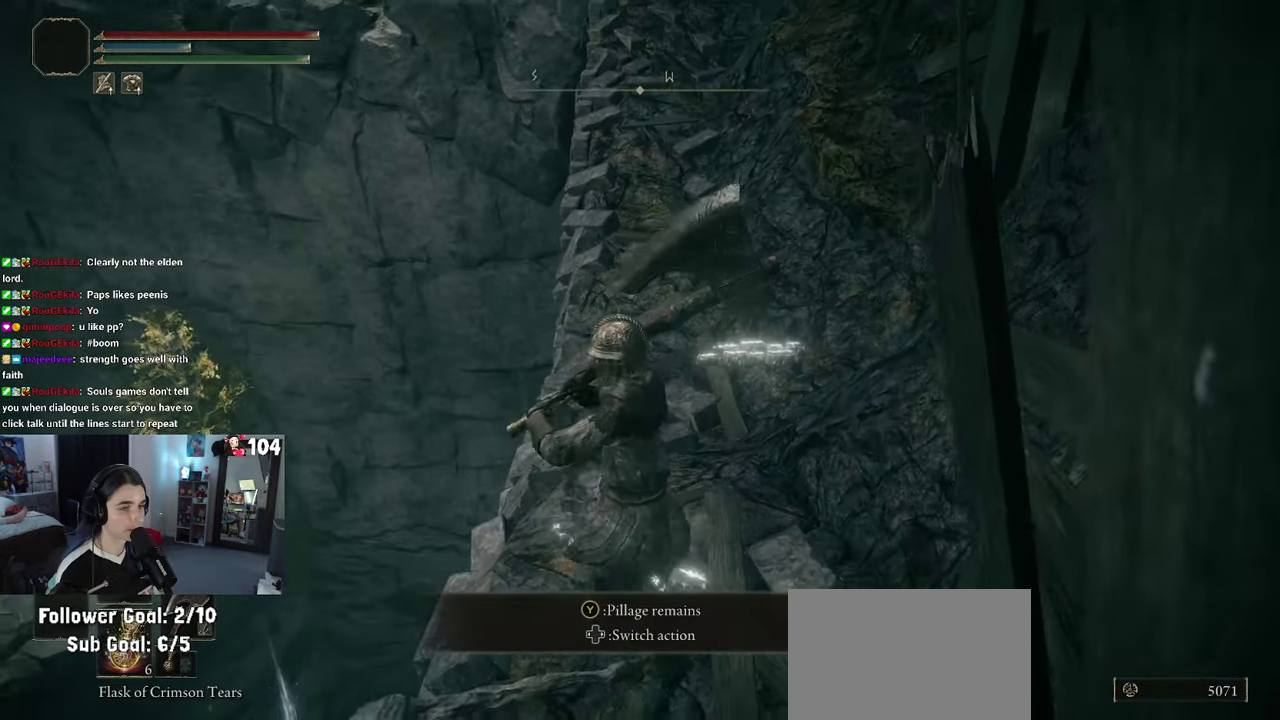
{"buttons": [], "left_stick": "center", "right_stick": "center"}
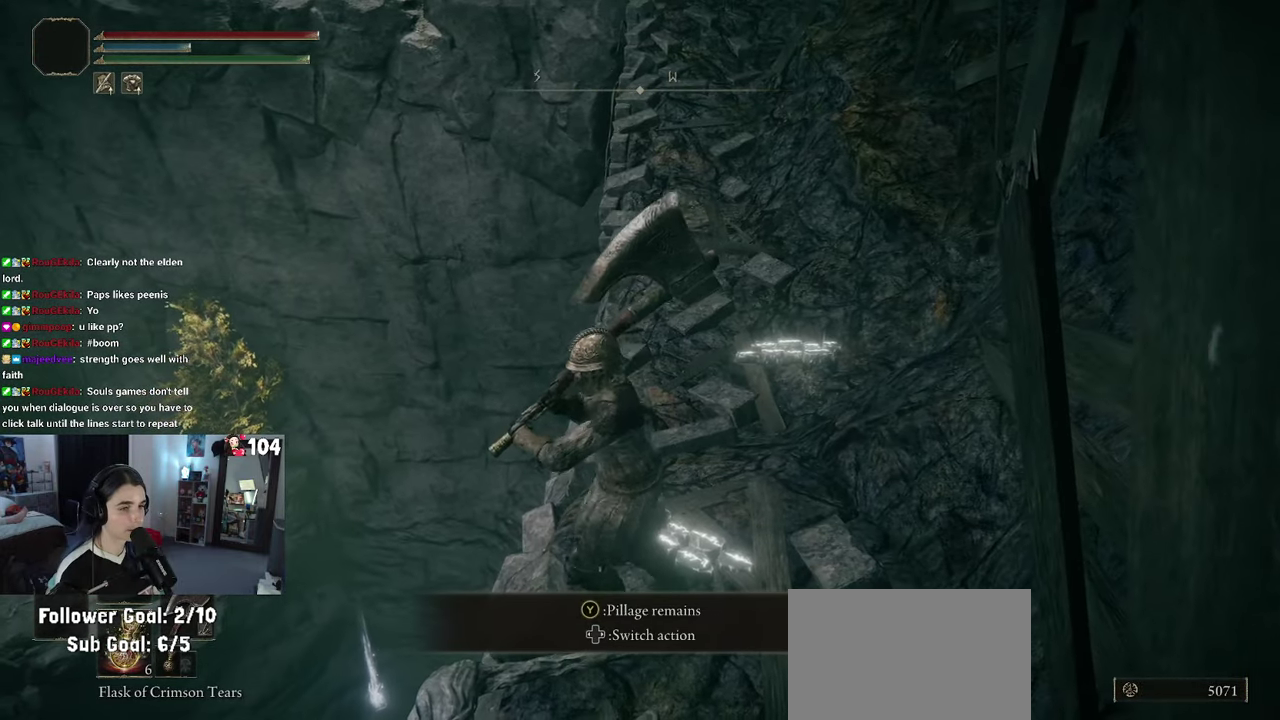
{"buttons": [], "left_stick": "down-left", "right_stick": "center"}
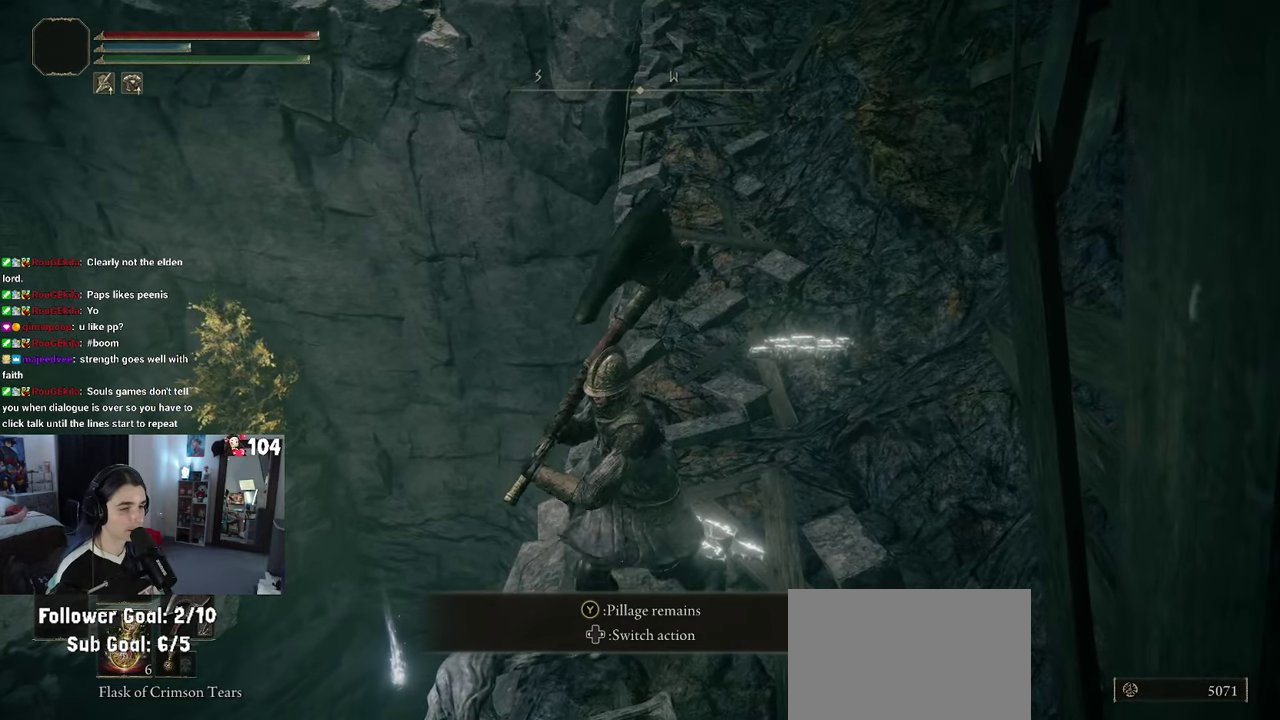
{"buttons": [], "left_stick": "center", "right_stick": "center"}
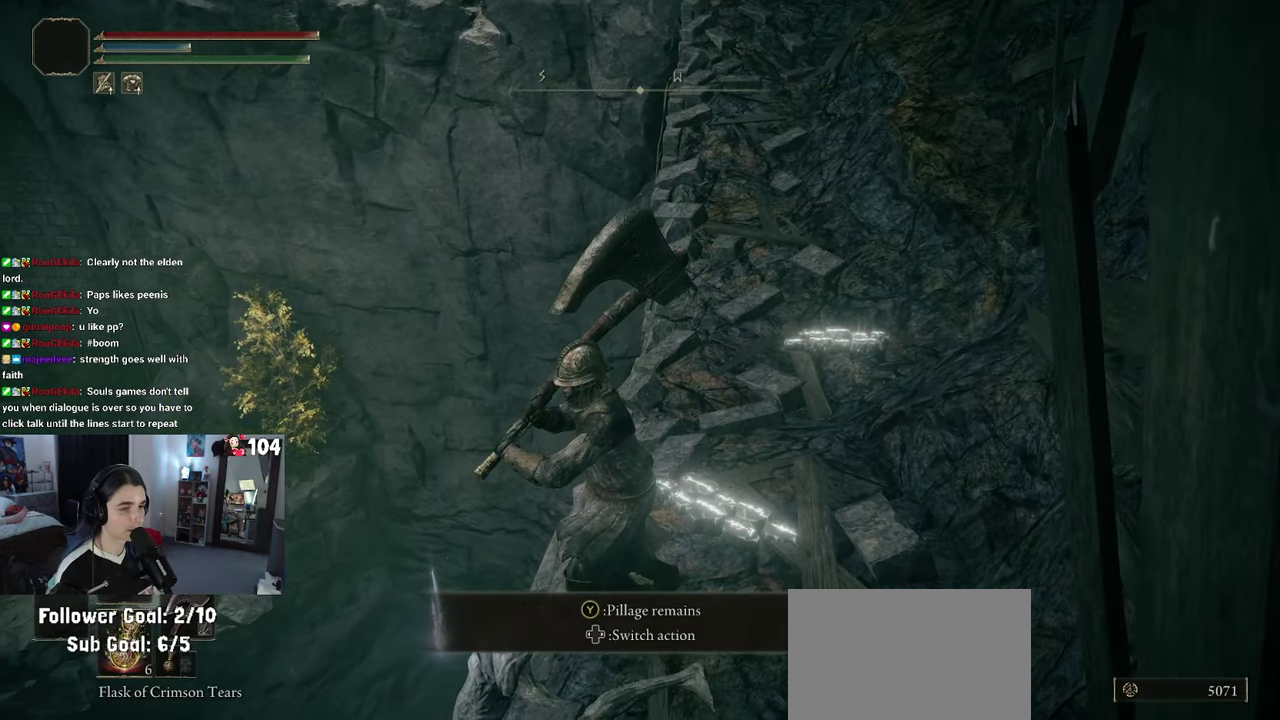
{"buttons": [], "left_stick": "center", "right_stick": "right", "events": [[83, "TRIANGLE", "down"], [183, "TRIANGLE", "up"], [500, "right_stick", "right"]]}
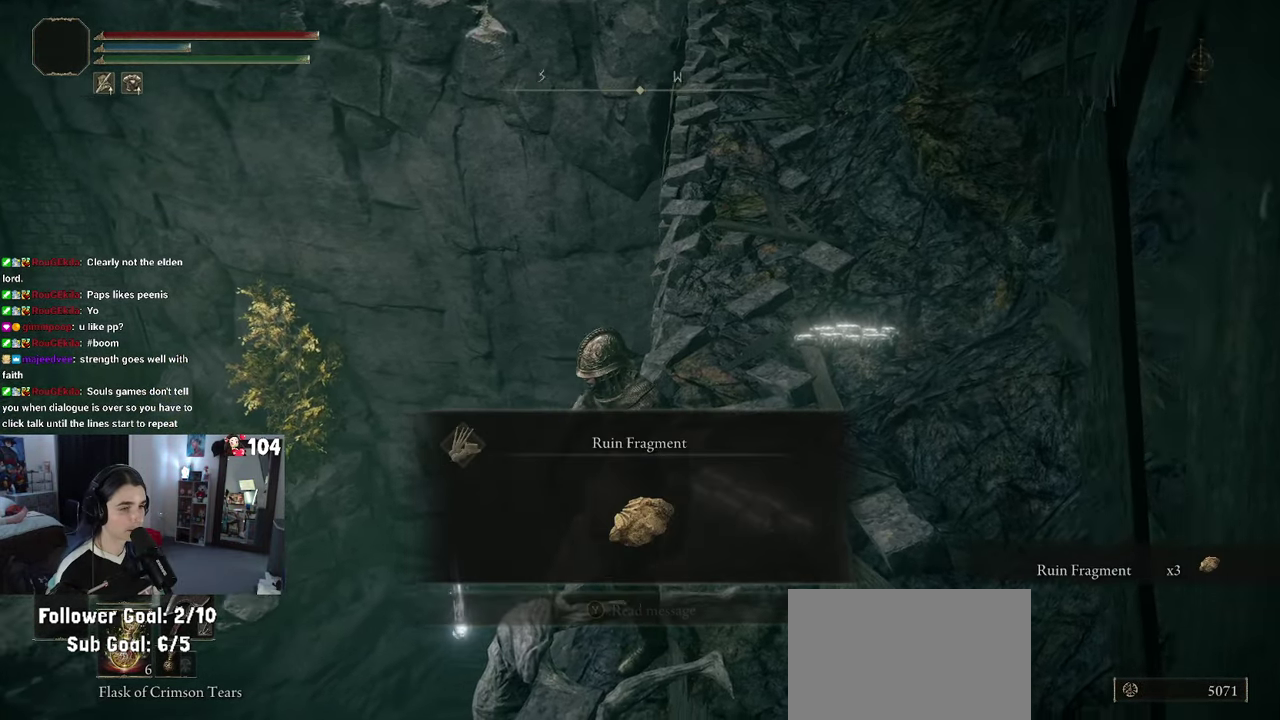
{"buttons": [], "left_stick": "center", "right_stick": "up-right"}
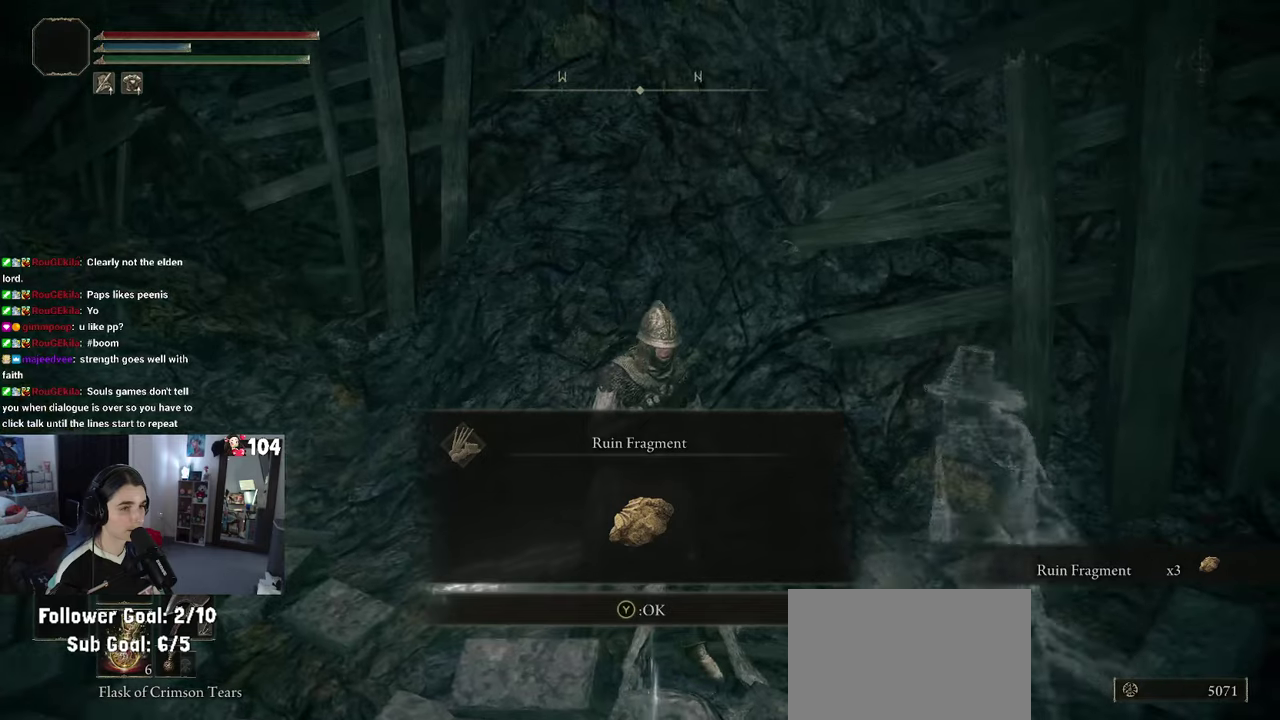
{"buttons": [], "left_stick": "center", "right_stick": "center"}
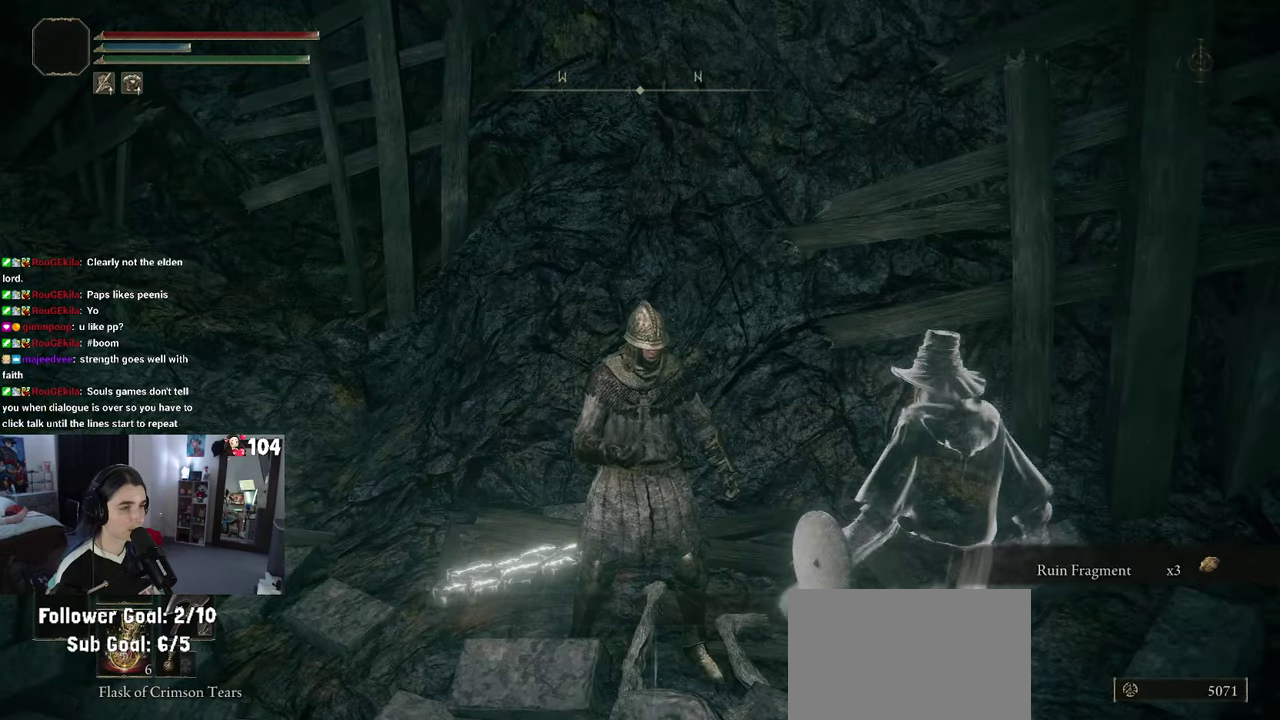
{"buttons": [], "left_stick": "up-left", "right_stick": "left", "events": [[17, "left_stick", "left"], [384, "left_stick", "up-left"], [400, "right_stick", "left"]]}
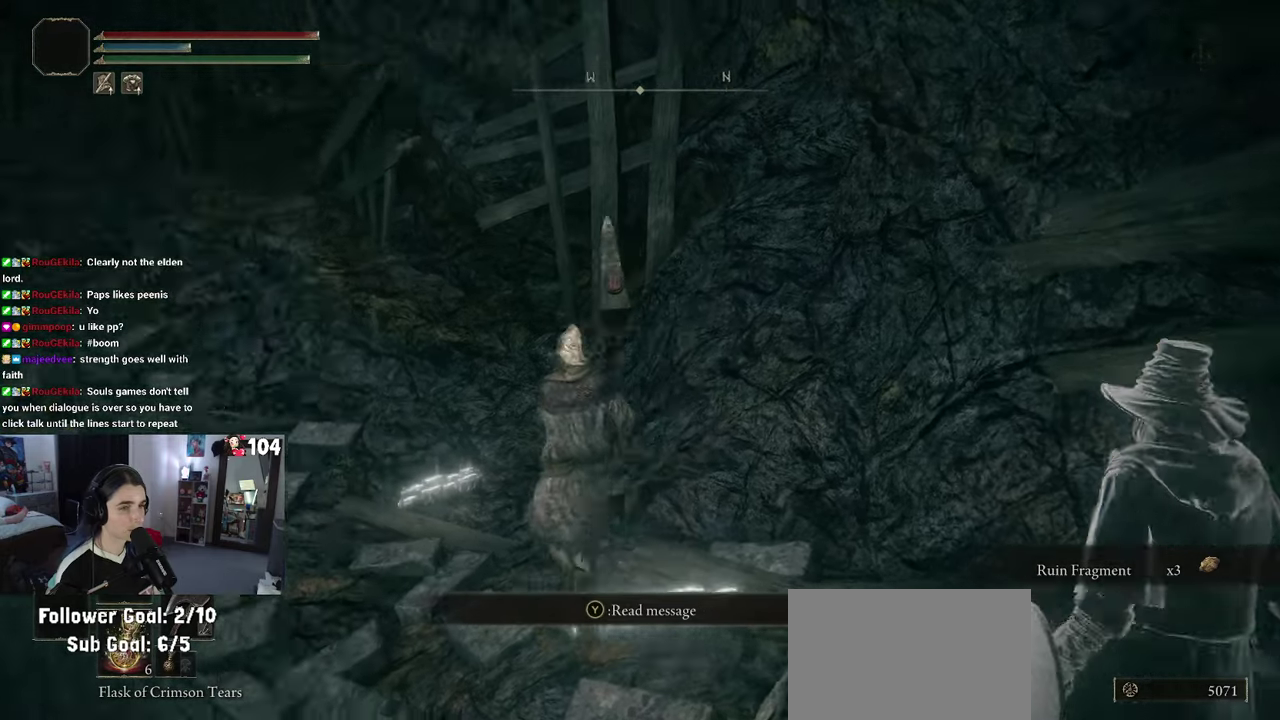
{"buttons": [], "left_stick": "center", "right_stick": "center"}
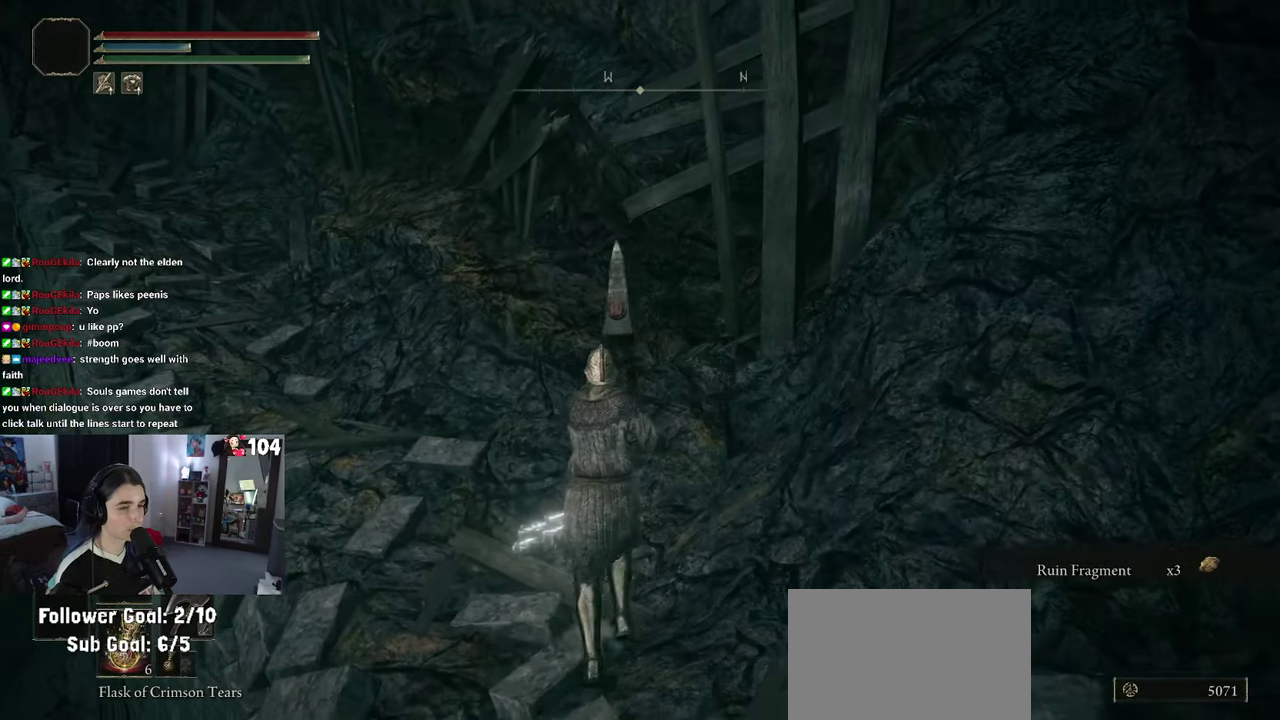
{"buttons": [], "left_stick": "center", "right_stick": "center", "events": [[350, "left_stick", "up"], [417, "TRIANGLE", "down"], [450, "left_stick", "center"], [500, "TRIANGLE", "up"]]}